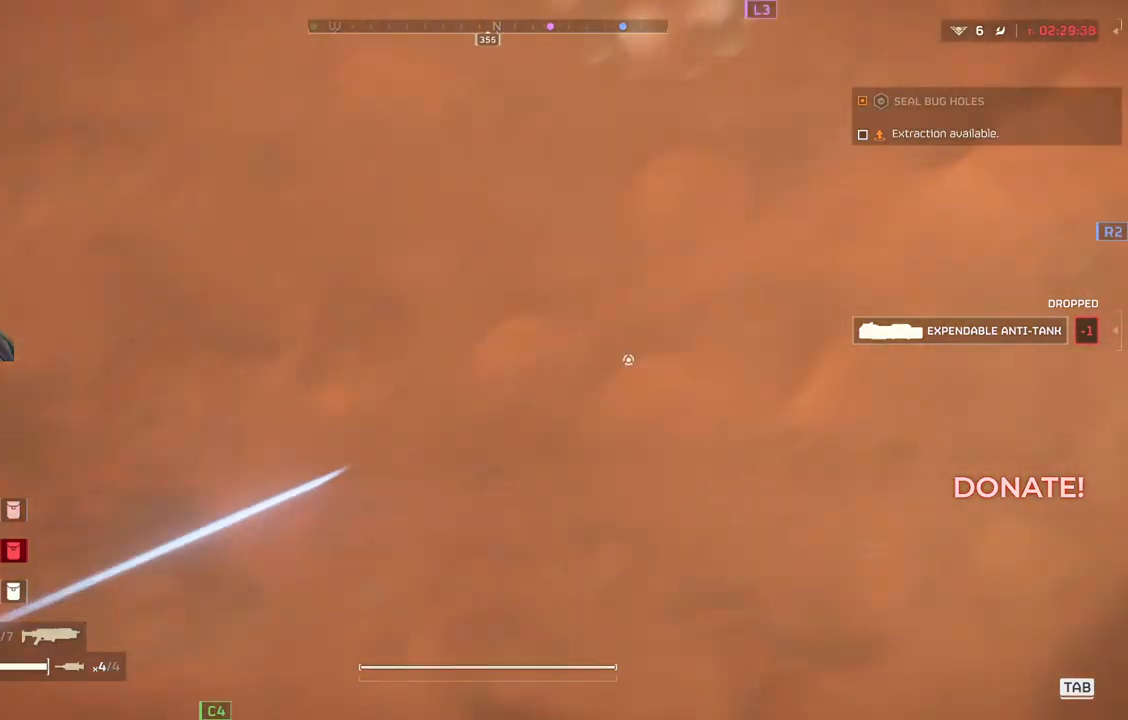
Gameplay with a controller (PlayStation layout); each line is a JSON object with the inputs held at the frame after it. "events" lists button and stick changes between this image and that frame as [ms after this image, input, new state], when the widget could be followed in between. Not read: right_stick.
{"buttons": [], "left_stick": "up-right", "events": [[433, "left_stick", "up-right"]]}
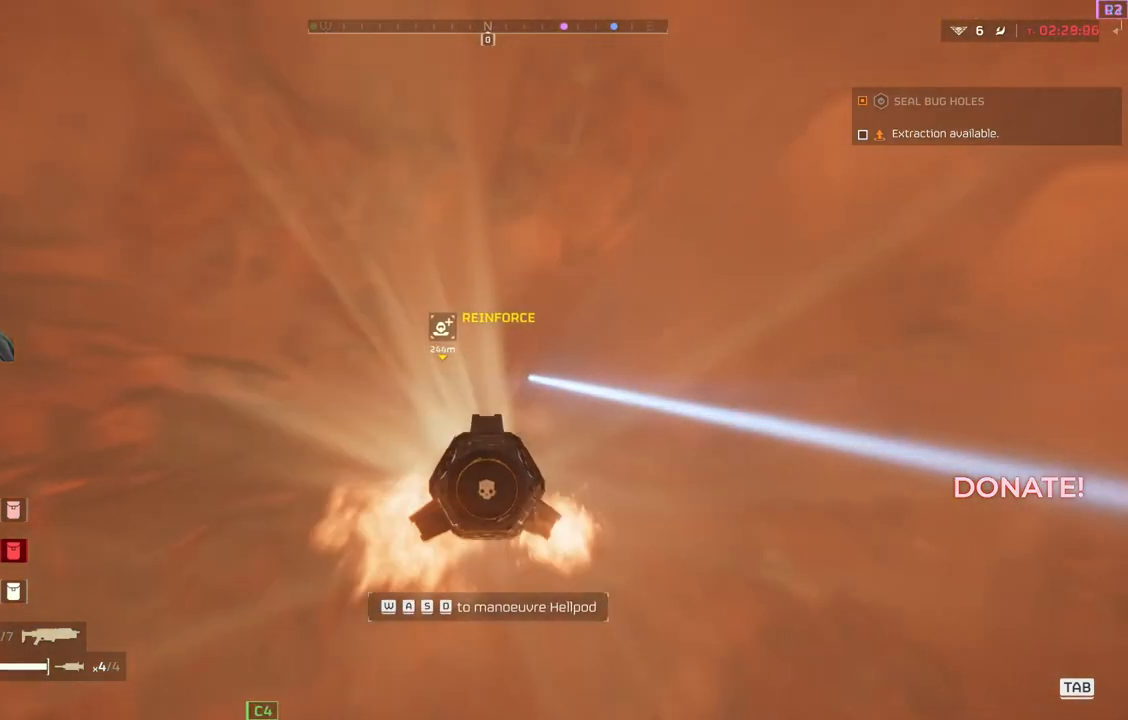
{"buttons": [], "left_stick": "center", "events": [[333, "left_stick", "center"]]}
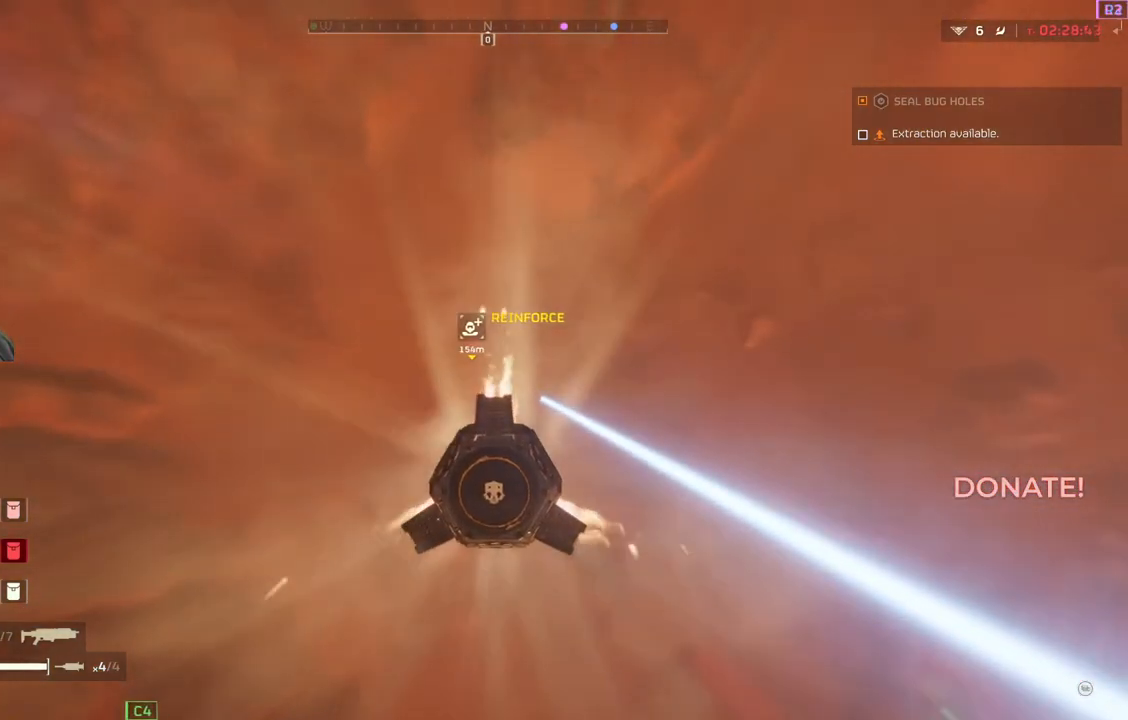
{"buttons": [], "left_stick": "center", "events": [[83, "left_stick", "right"], [150, "left_stick", "down-right"], [450, "left_stick", "center"]]}
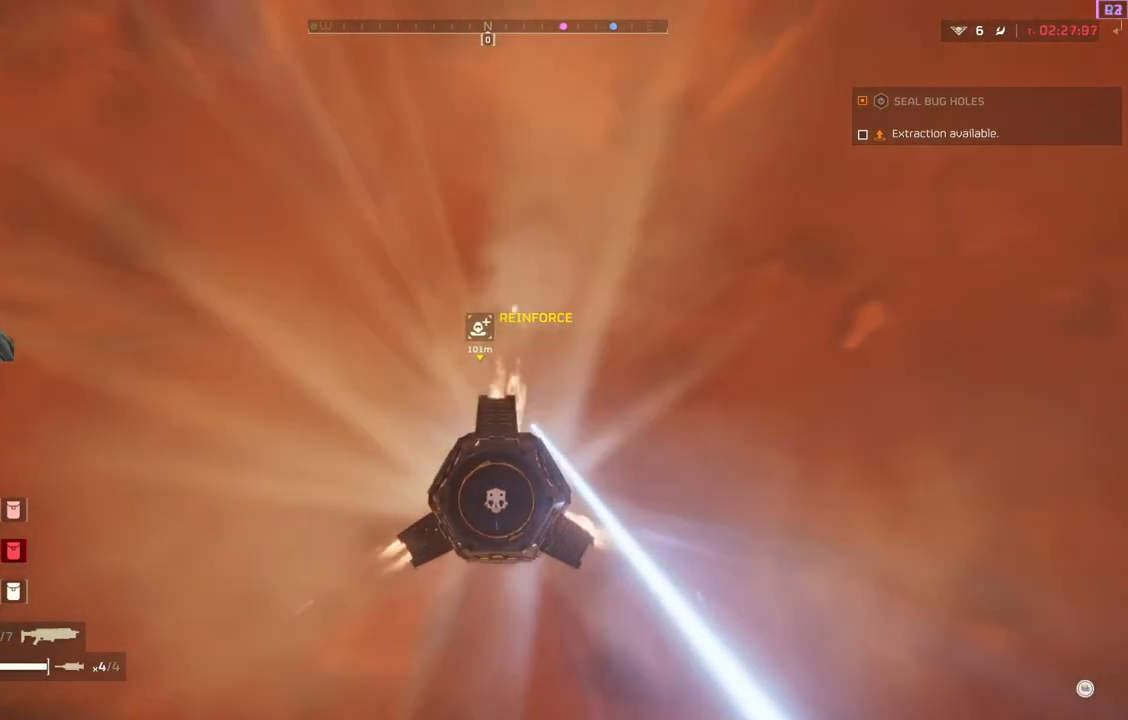
{"buttons": [], "left_stick": "center", "events": []}
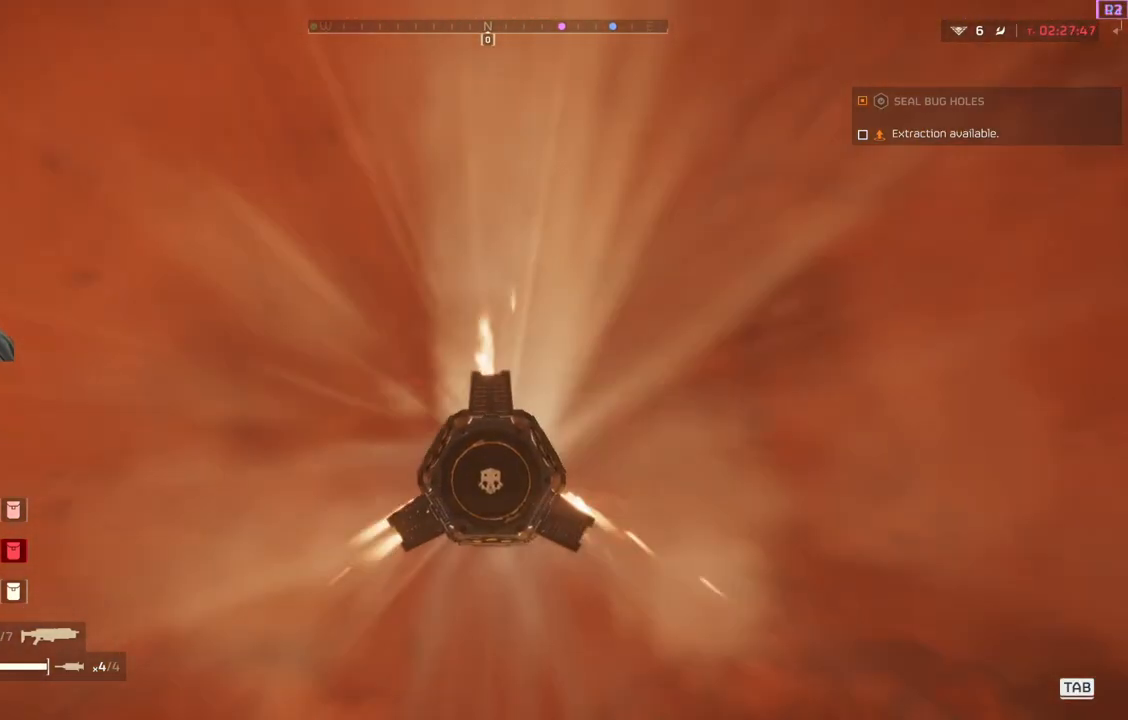
{"buttons": [], "left_stick": "center", "events": []}
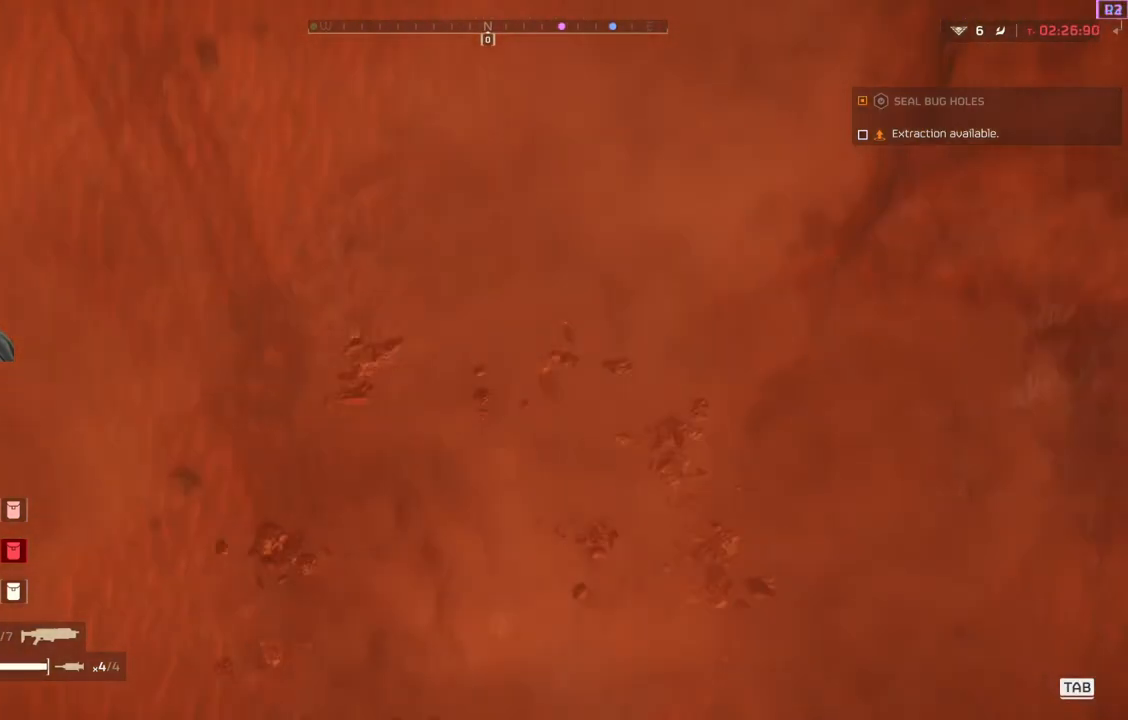
{"buttons": [], "left_stick": "center", "events": []}
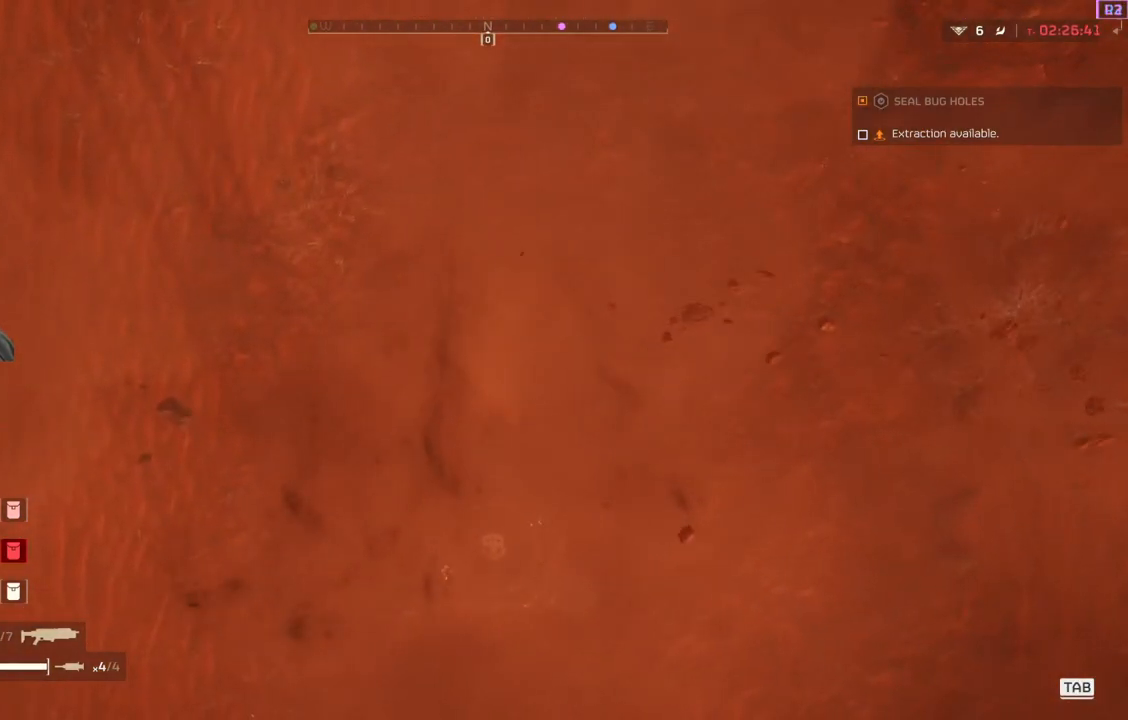
{"buttons": [], "left_stick": "center", "events": []}
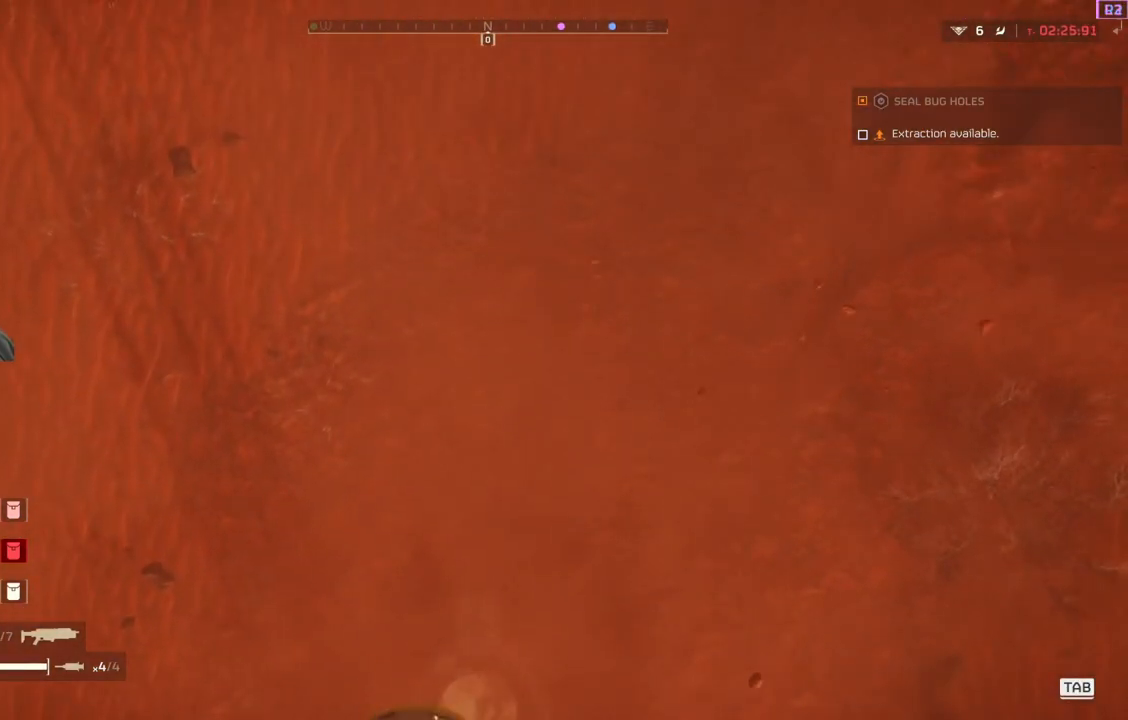
{"buttons": [], "left_stick": "center", "events": []}
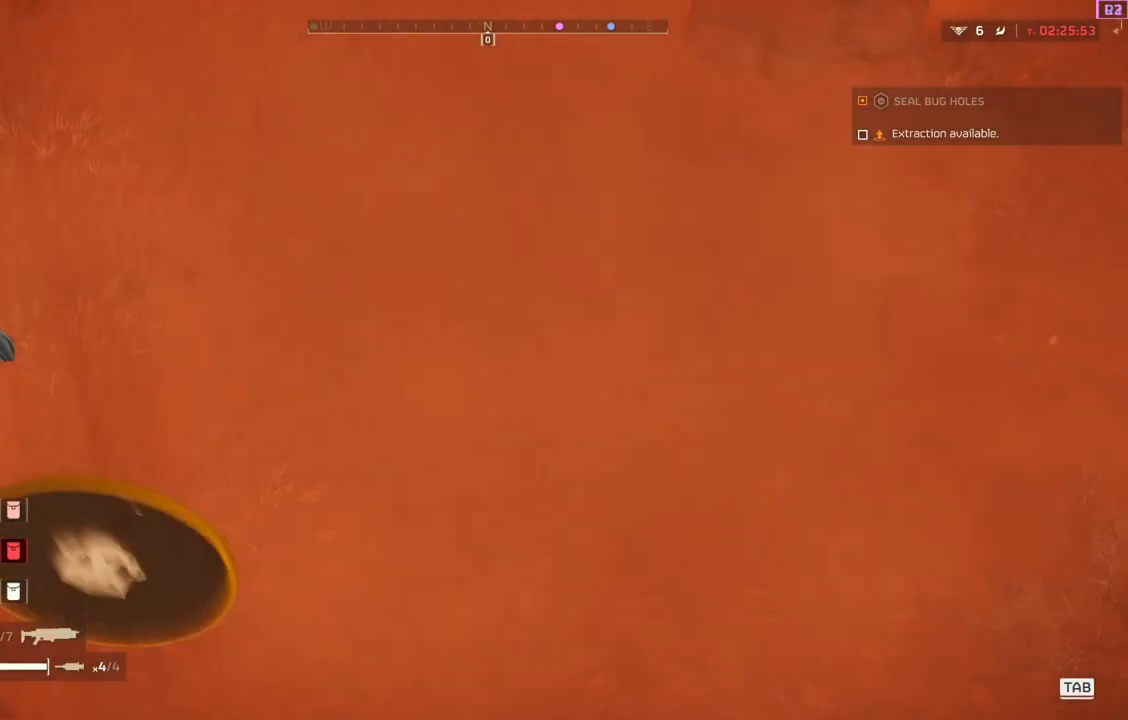
{"buttons": ["TOUCHPAD"], "left_stick": "center", "events": [[467, "TOUCHPAD", "down"]]}
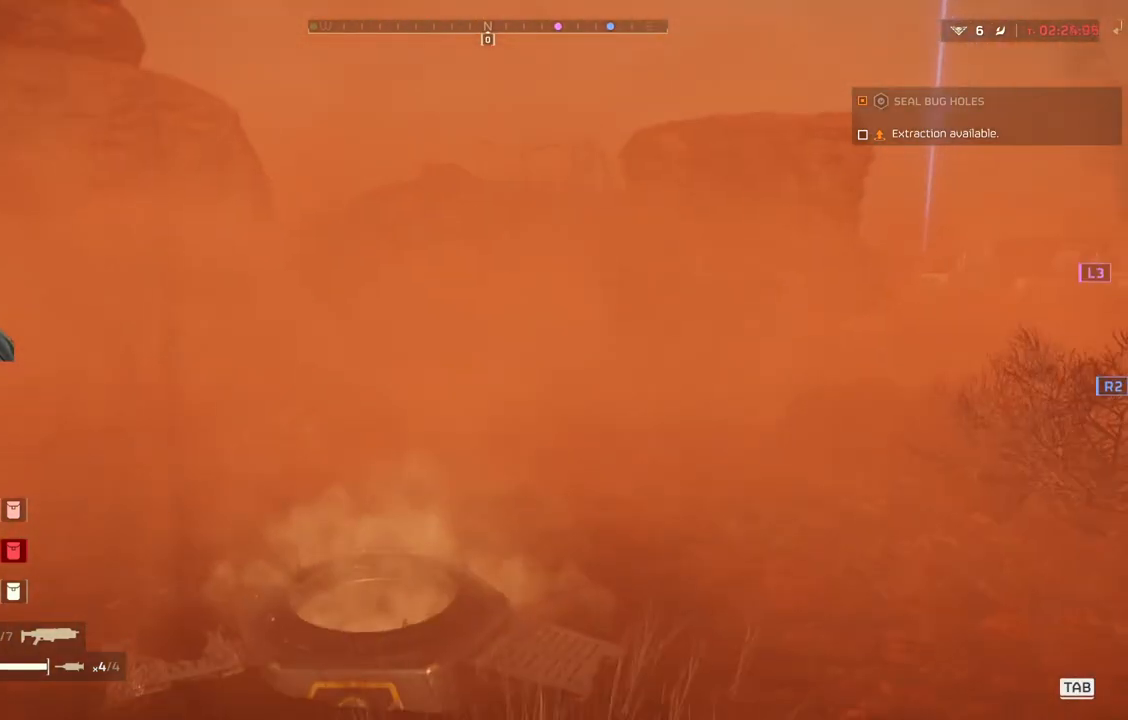
{"buttons": [], "left_stick": "center", "events": [[333, "TOUCHPAD", "up"]]}
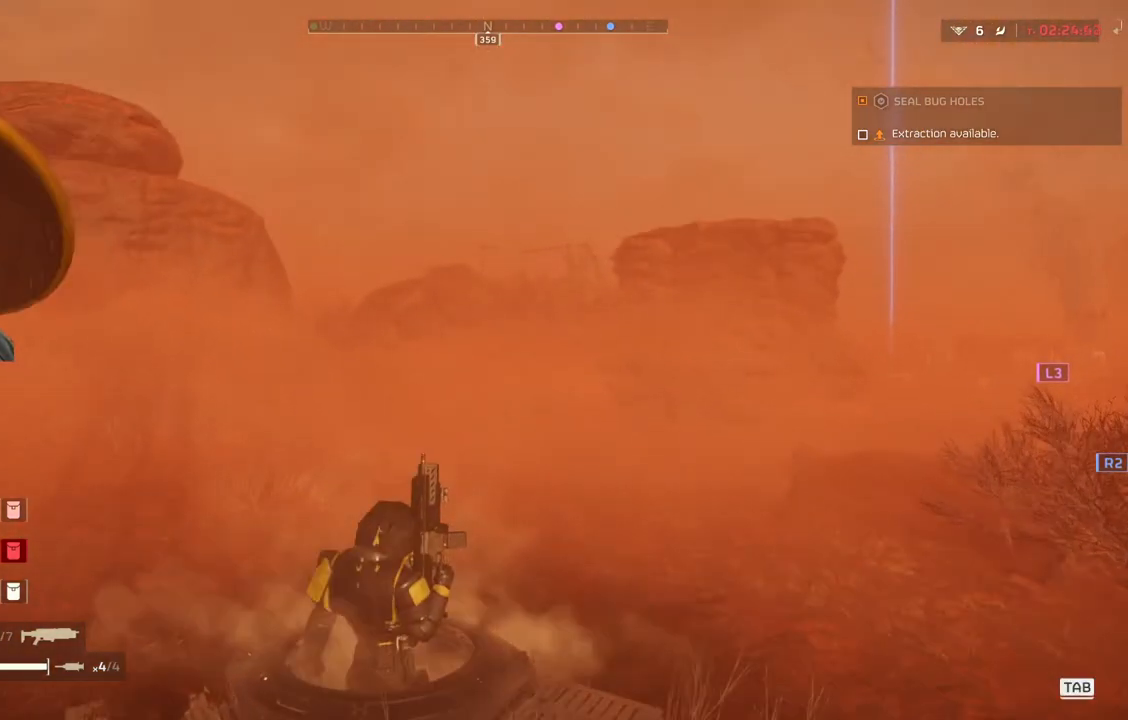
{"buttons": [], "left_stick": "up", "events": [[317, "left_stick", "up"], [333, "L3", "down"], [483, "L3", "up"]]}
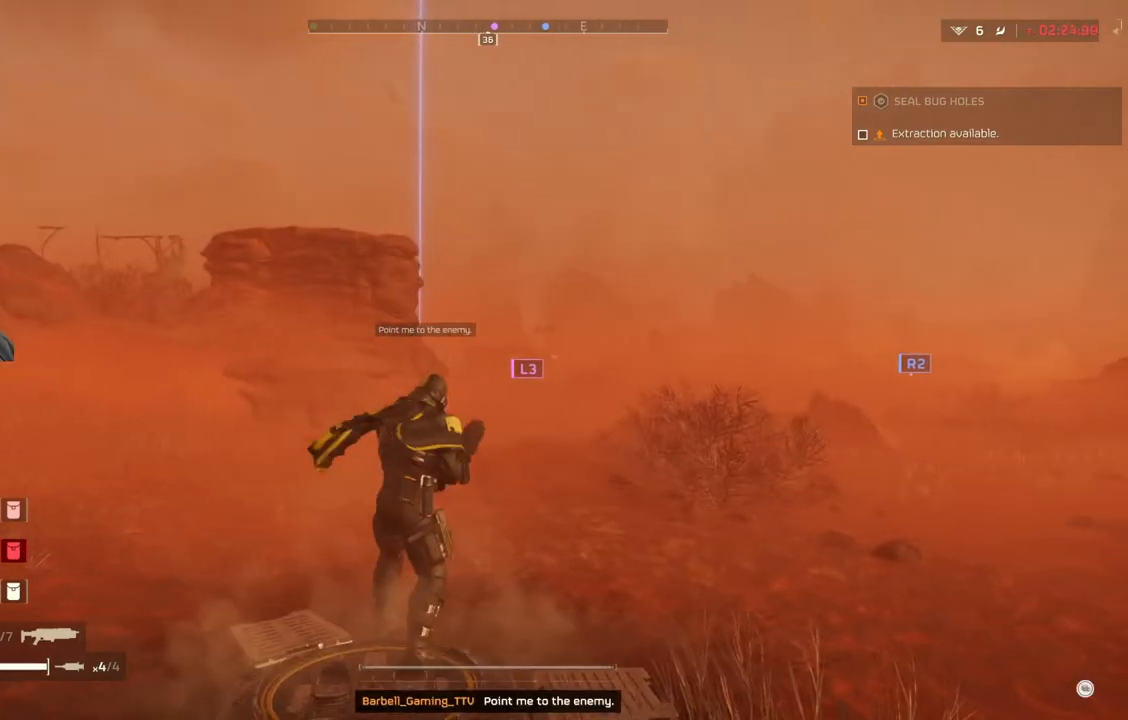
{"buttons": [], "left_stick": "up", "events": []}
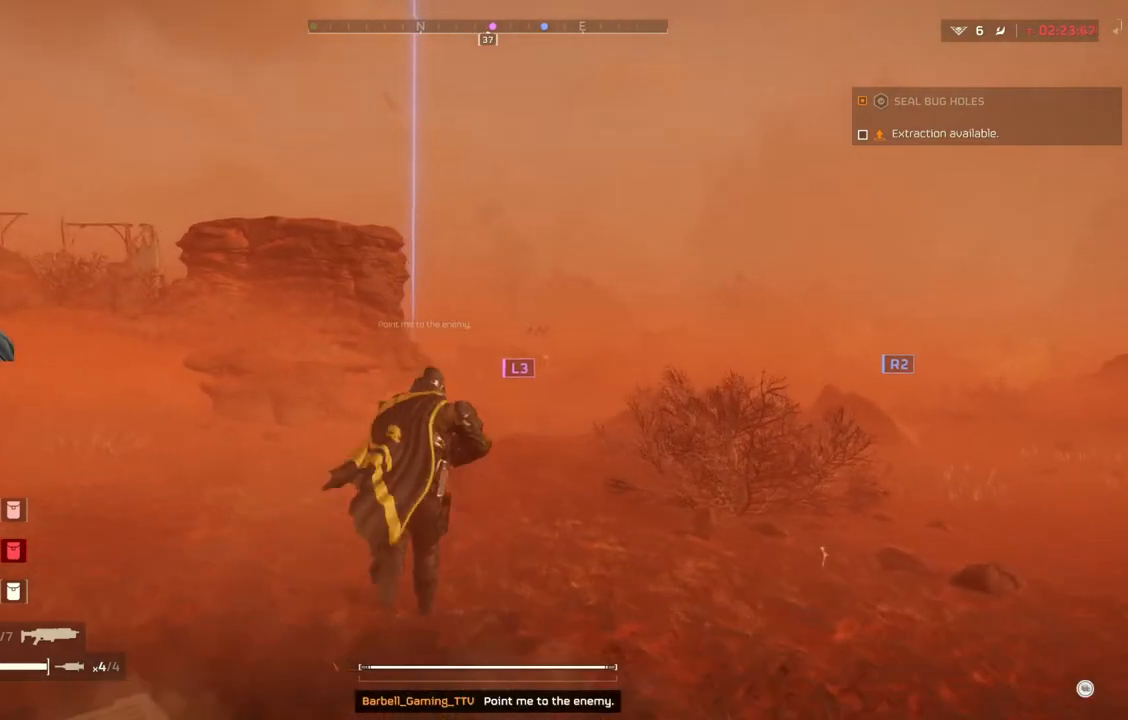
{"buttons": [], "left_stick": "up", "events": []}
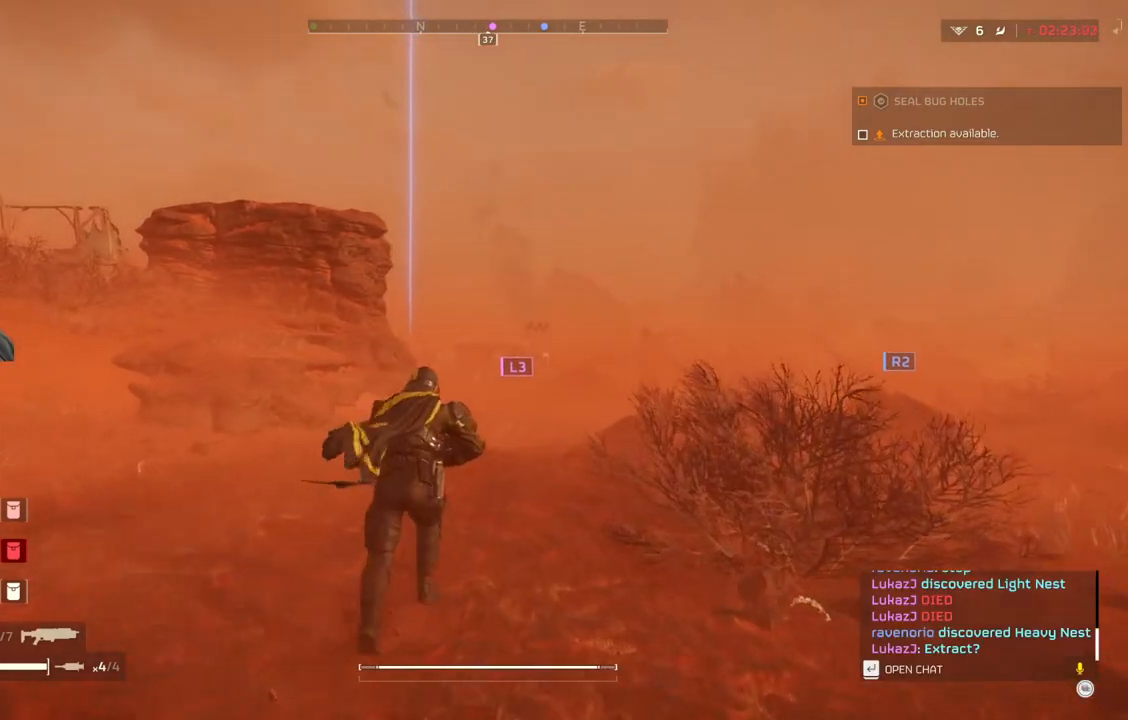
{"buttons": [], "left_stick": "up", "events": []}
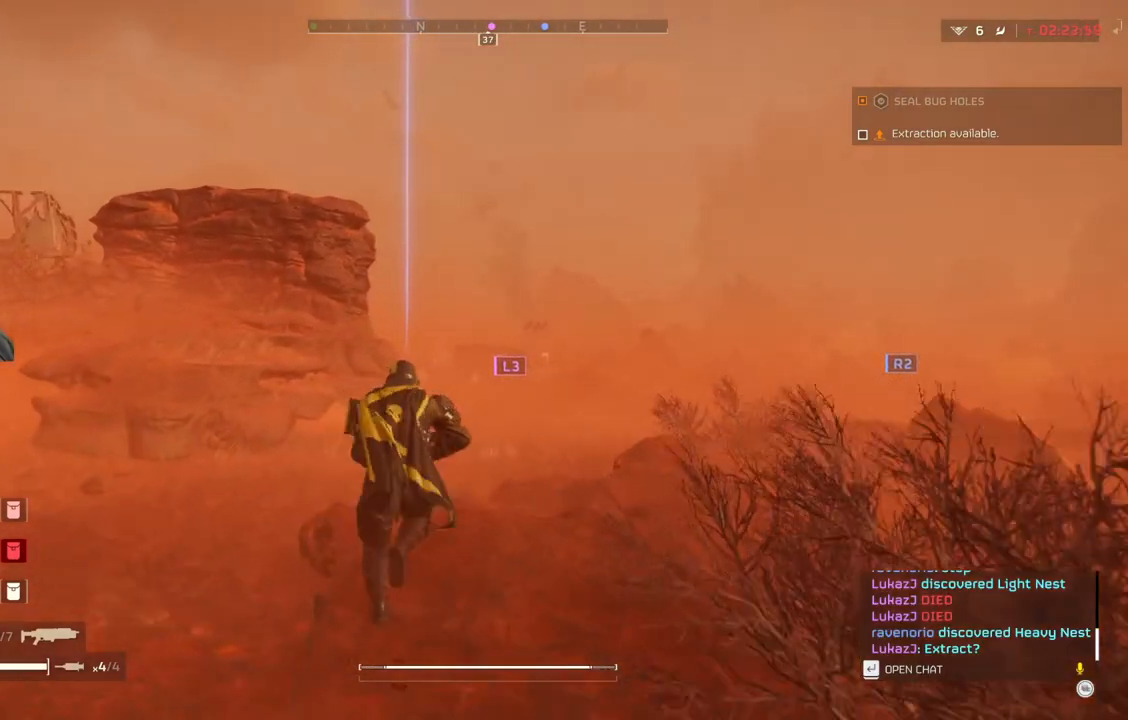
{"buttons": [], "left_stick": "up", "events": []}
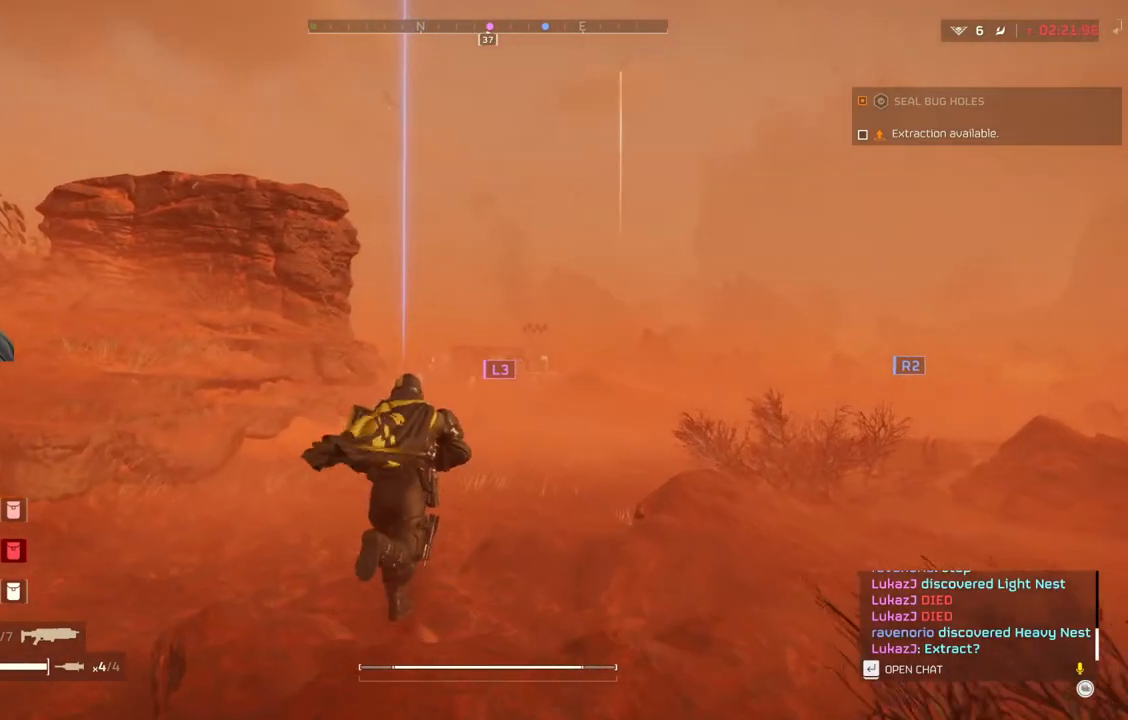
{"buttons": [], "left_stick": "up", "events": []}
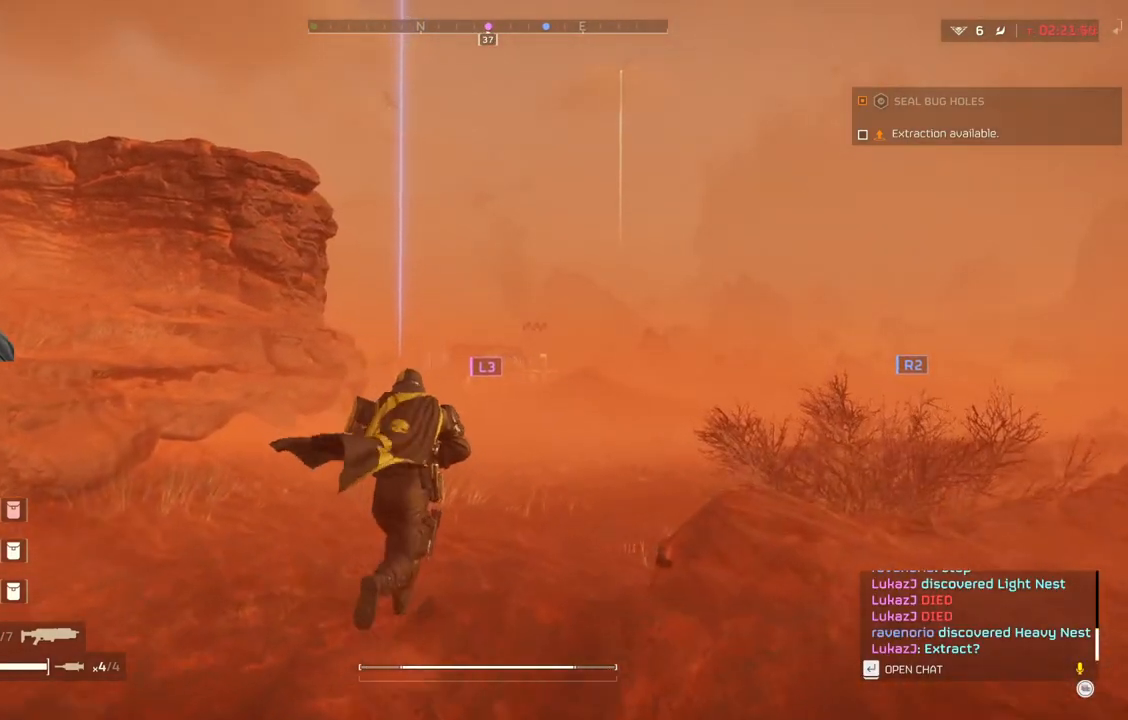
{"buttons": [], "left_stick": "up", "events": []}
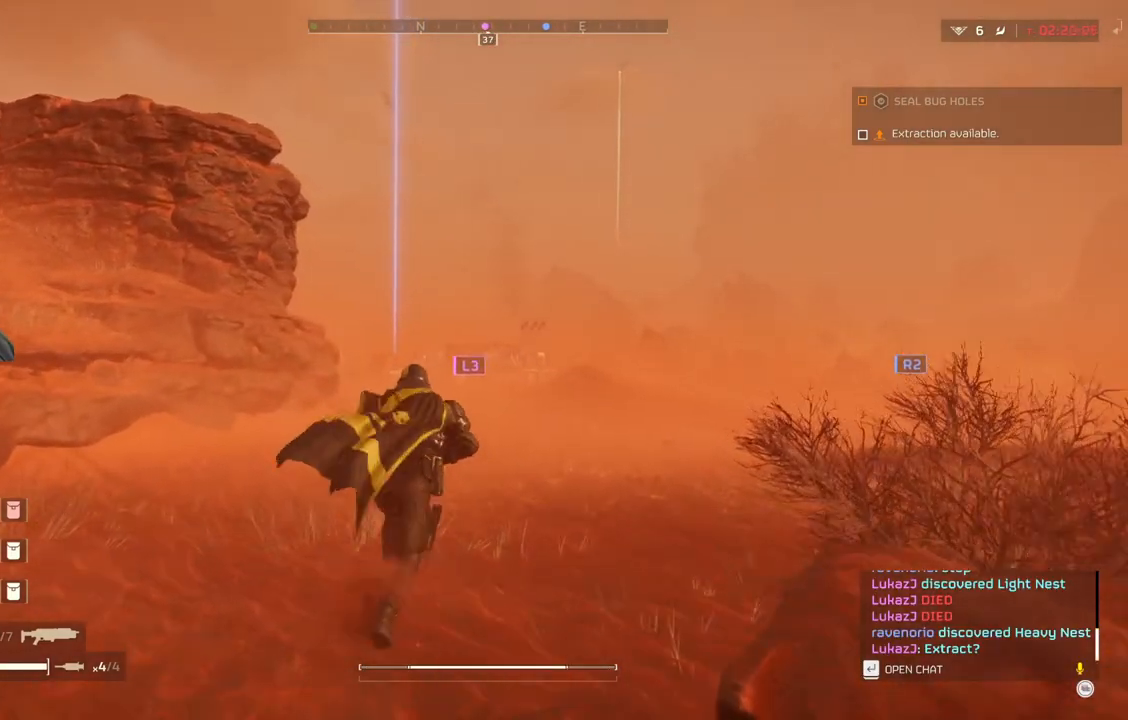
{"buttons": [], "left_stick": "up", "events": []}
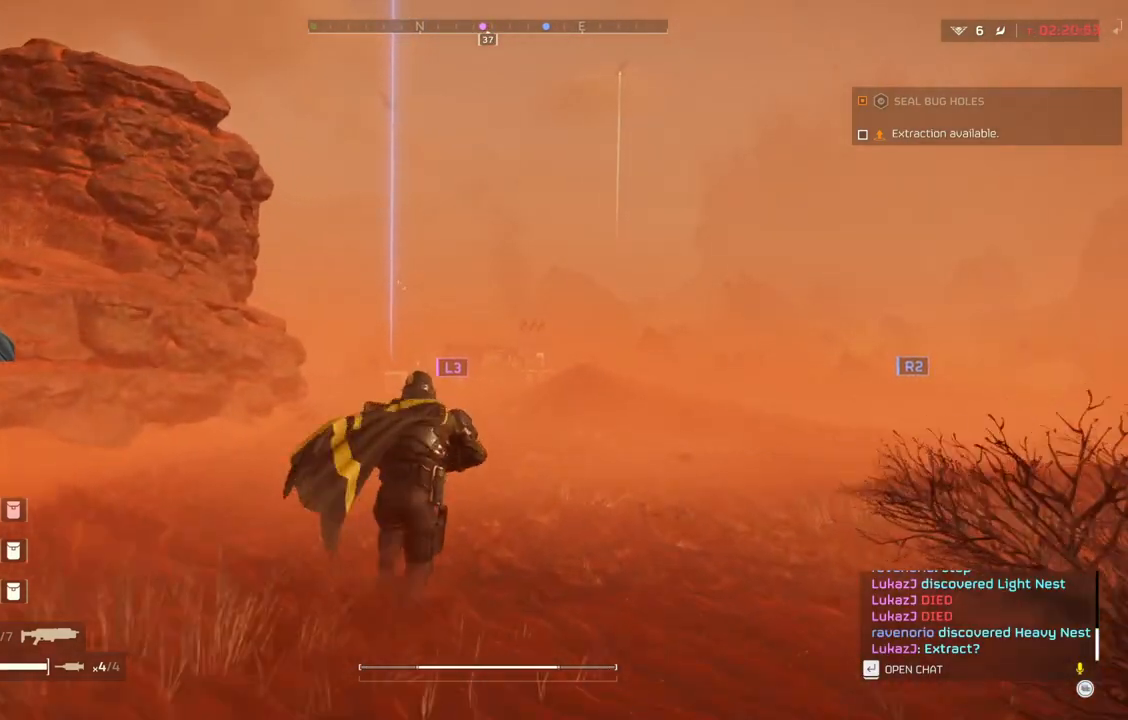
{"buttons": [], "left_stick": "up", "events": []}
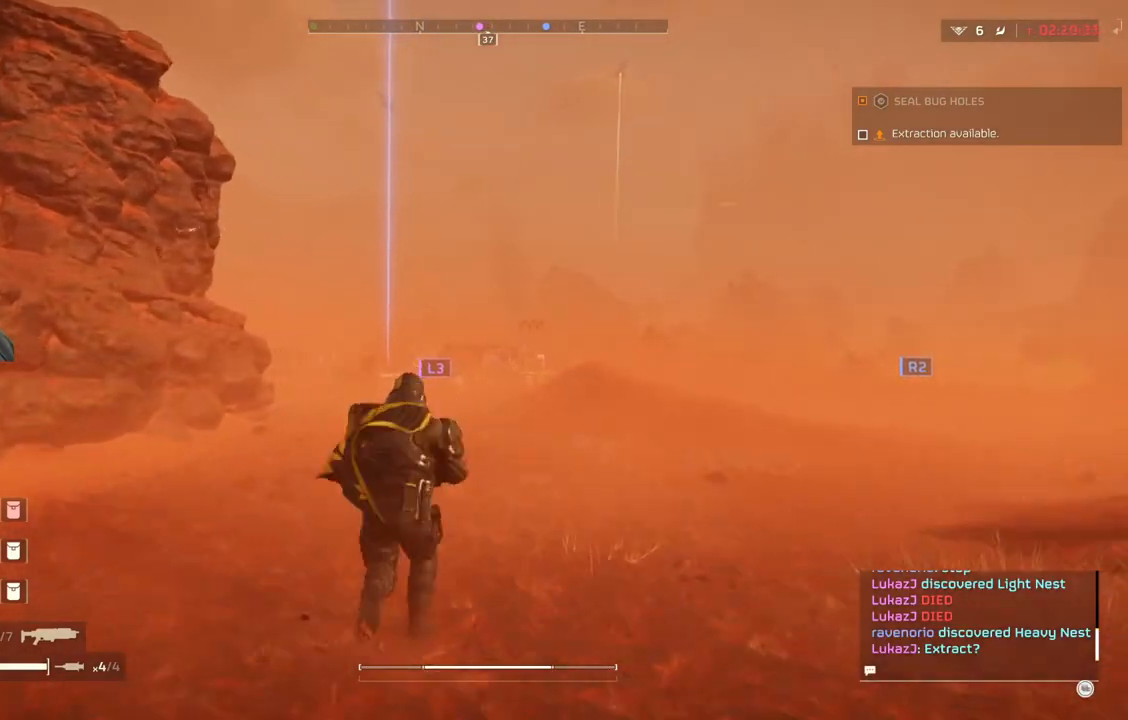
{"buttons": [], "left_stick": "up", "events": []}
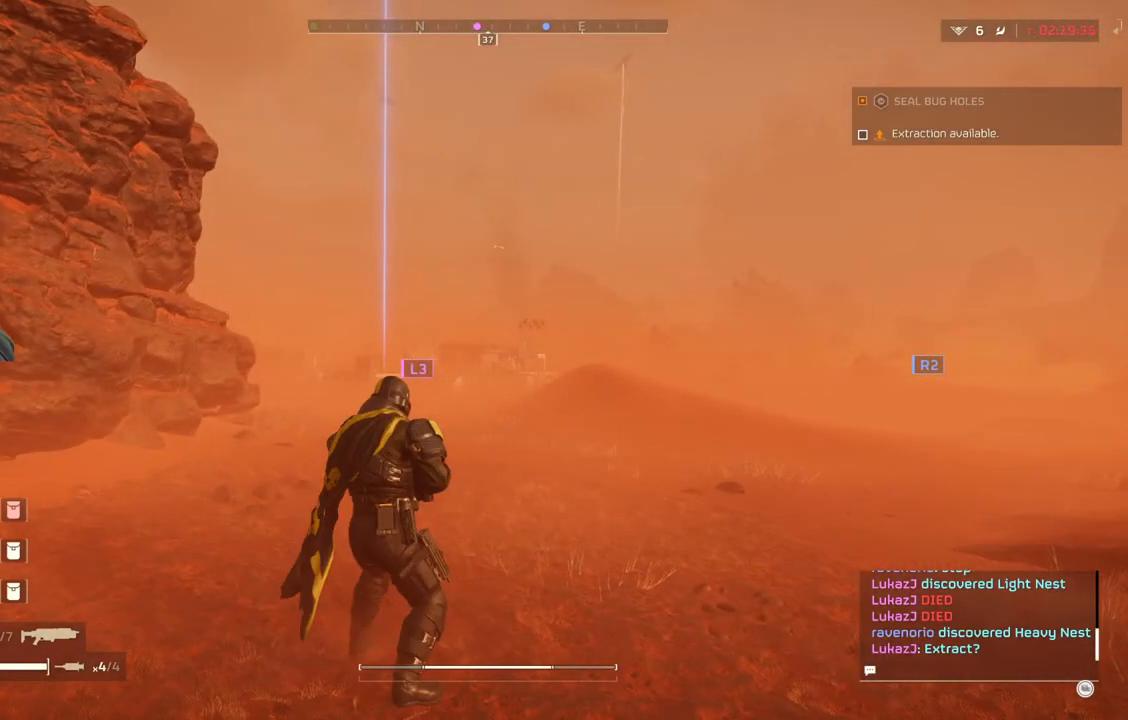
{"buttons": [], "left_stick": "center", "events": [[150, "left_stick", "center"]]}
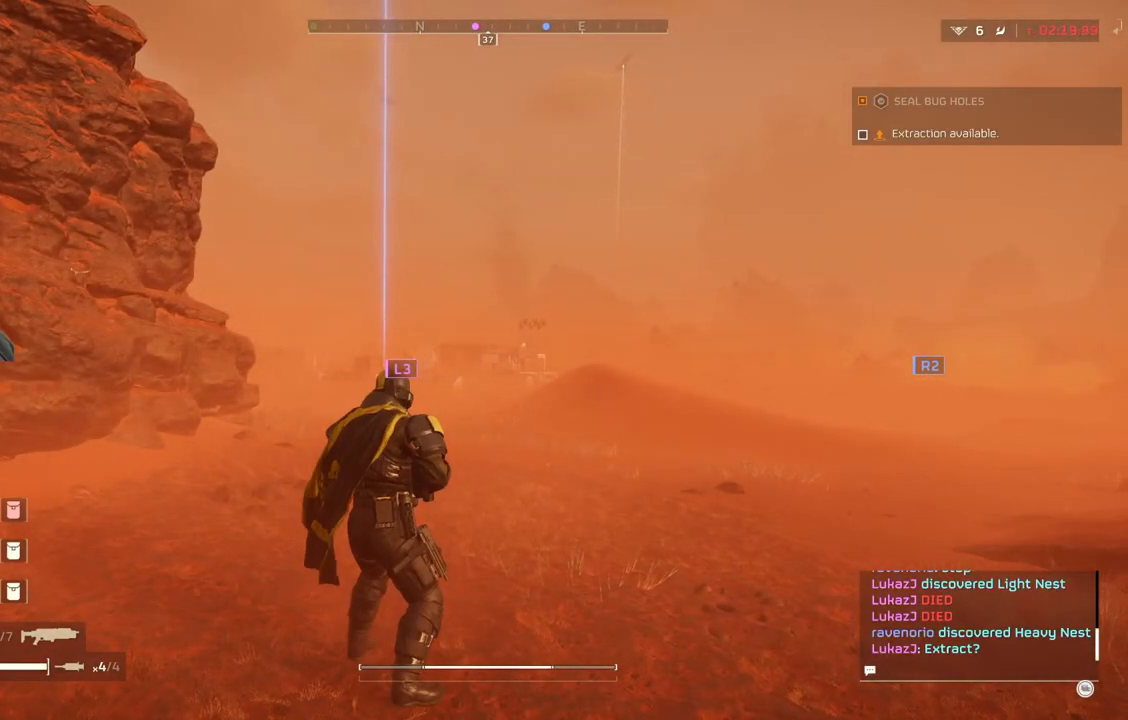
{"buttons": [], "left_stick": "center", "events": []}
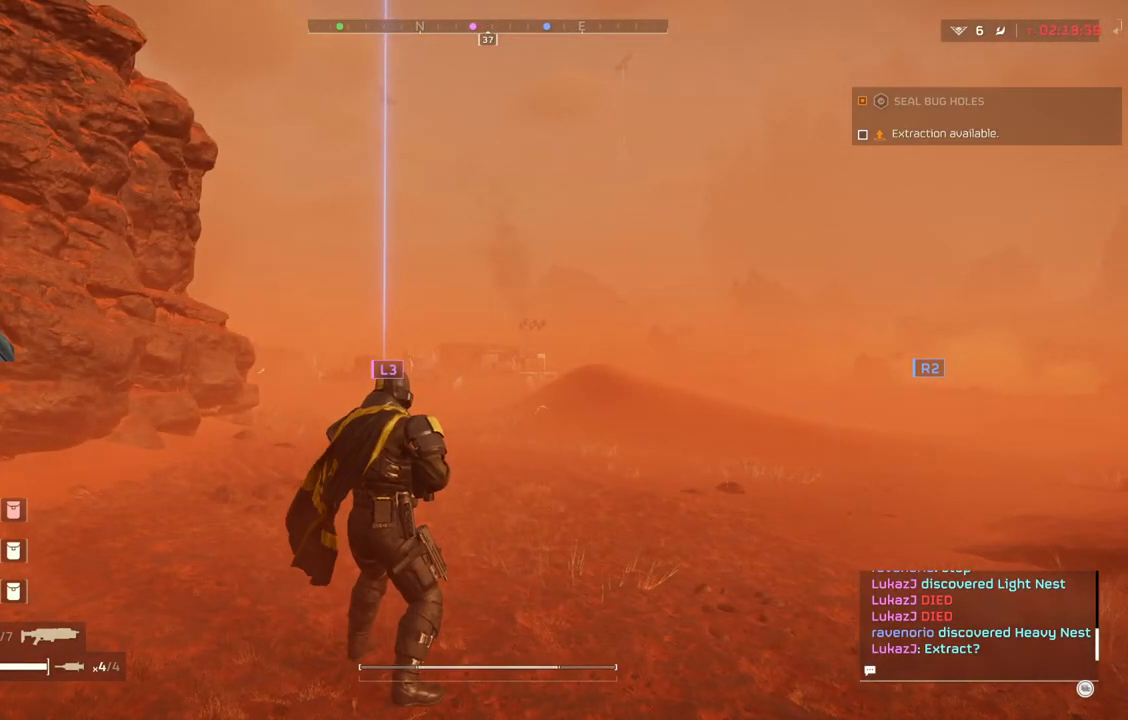
{"buttons": [], "left_stick": "center", "events": []}
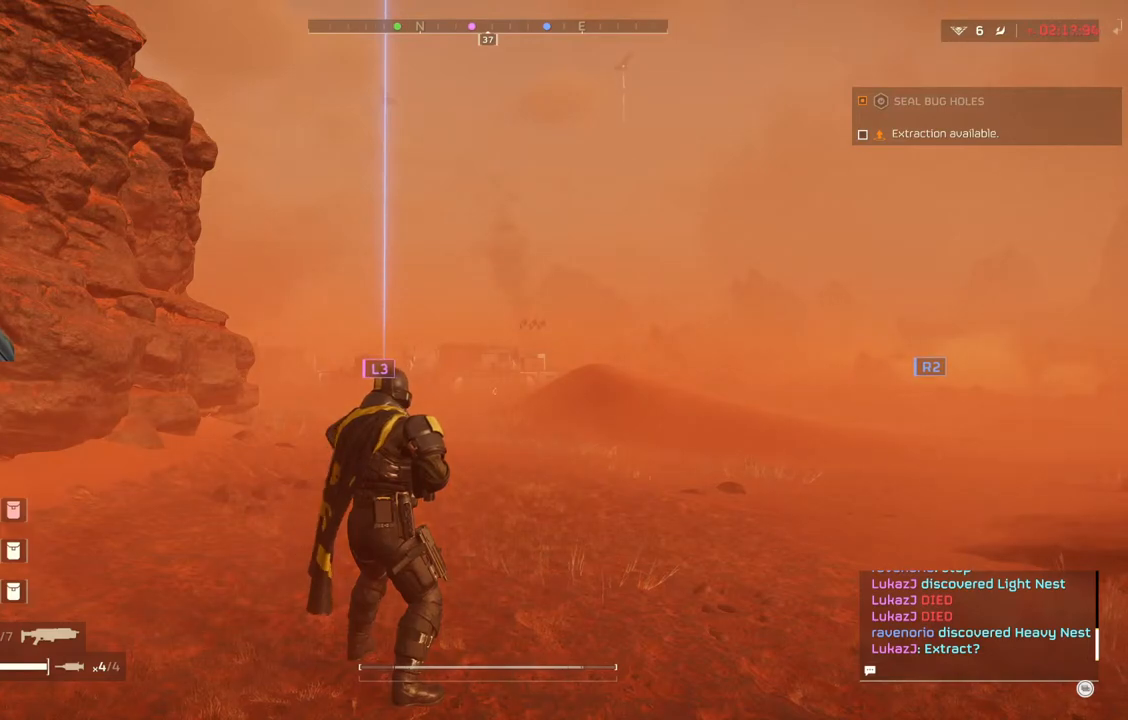
{"buttons": [], "left_stick": "center", "events": []}